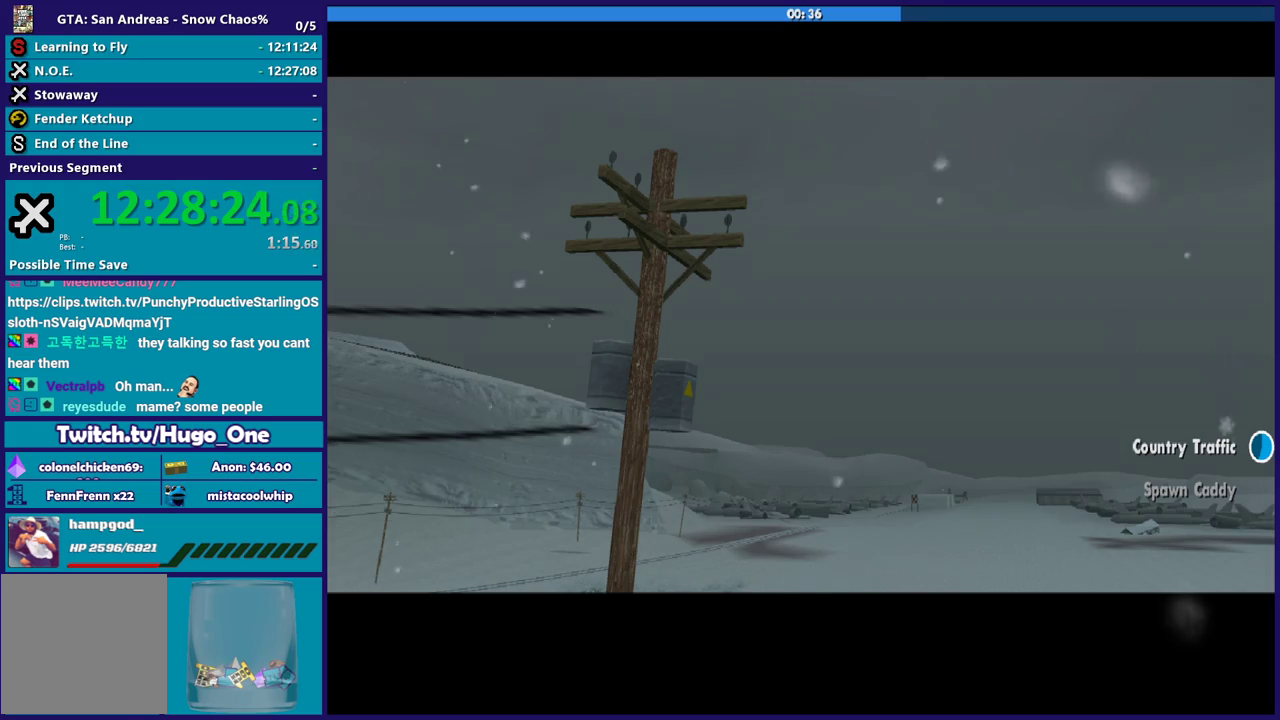
Gameplay with a controller (Xbox layout); each line is a JSON object with the inputs held at the frame after it. "events" lists button and stick changes between this image and that frame as [ms after this image, input, new state], when the widget could be followed in between.
{"buttons": [], "left_stick": "center", "right_stick": "center", "events": [[67, "A", "down"], [67, "R2", "down"], [200, "A", "up"], [200, "R2", "up"], [300, "A", "down"], [300, "R2", "down"], [434, "A", "up"], [434, "R2", "up"]]}
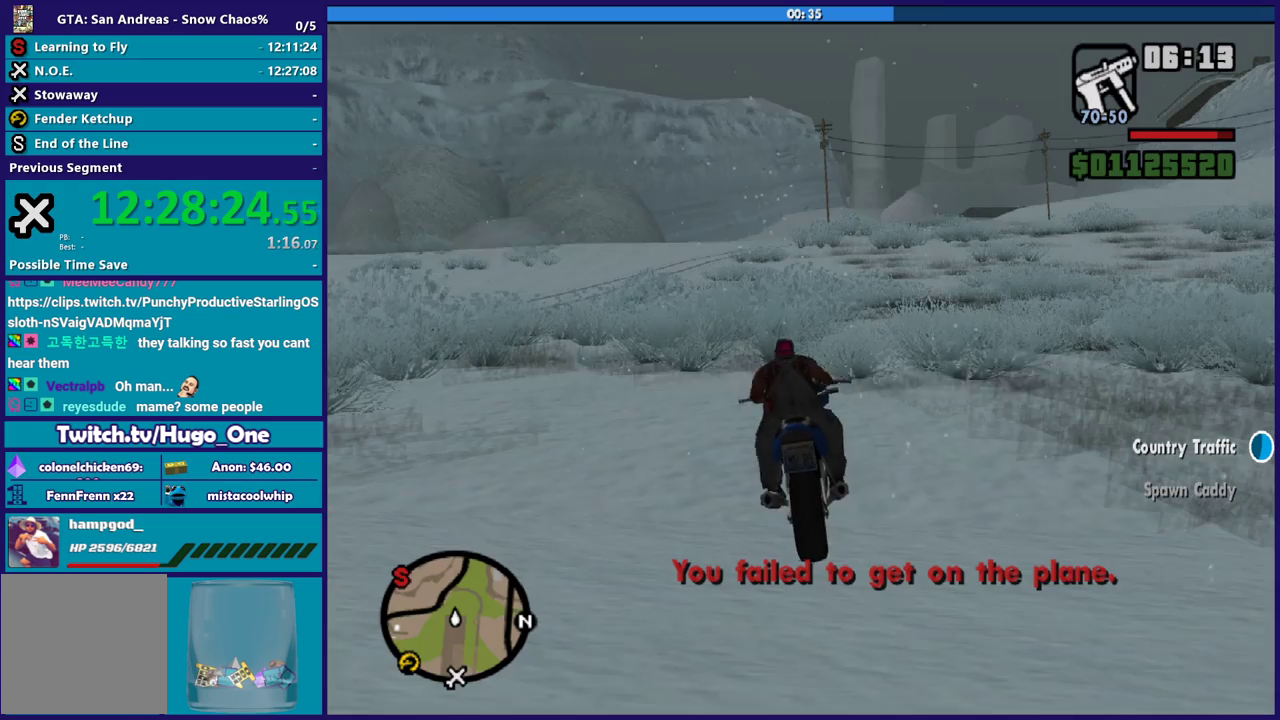
{"buttons": [], "left_stick": "center", "right_stick": "center", "events": []}
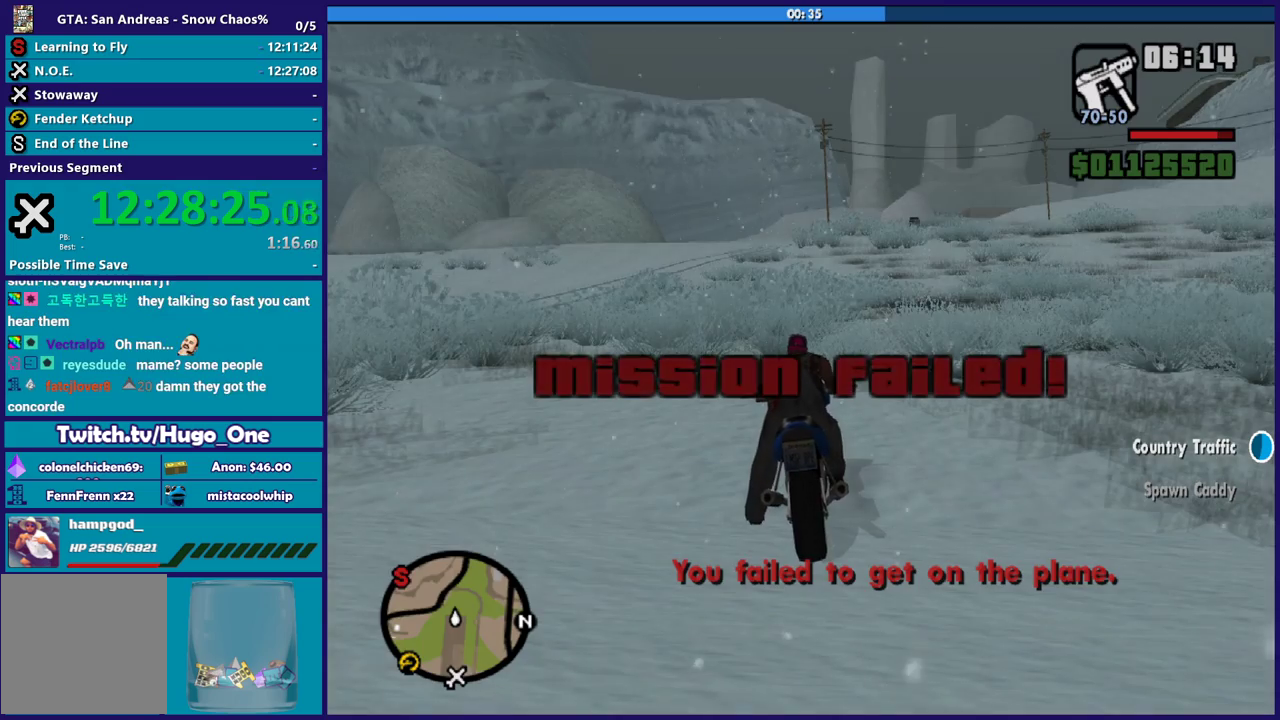
{"buttons": ["R2"], "left_stick": "right", "right_stick": "up-right", "events": [[334, "left_stick", "right"], [467, "R2", "down"], [500, "right_stick", "up-right"]]}
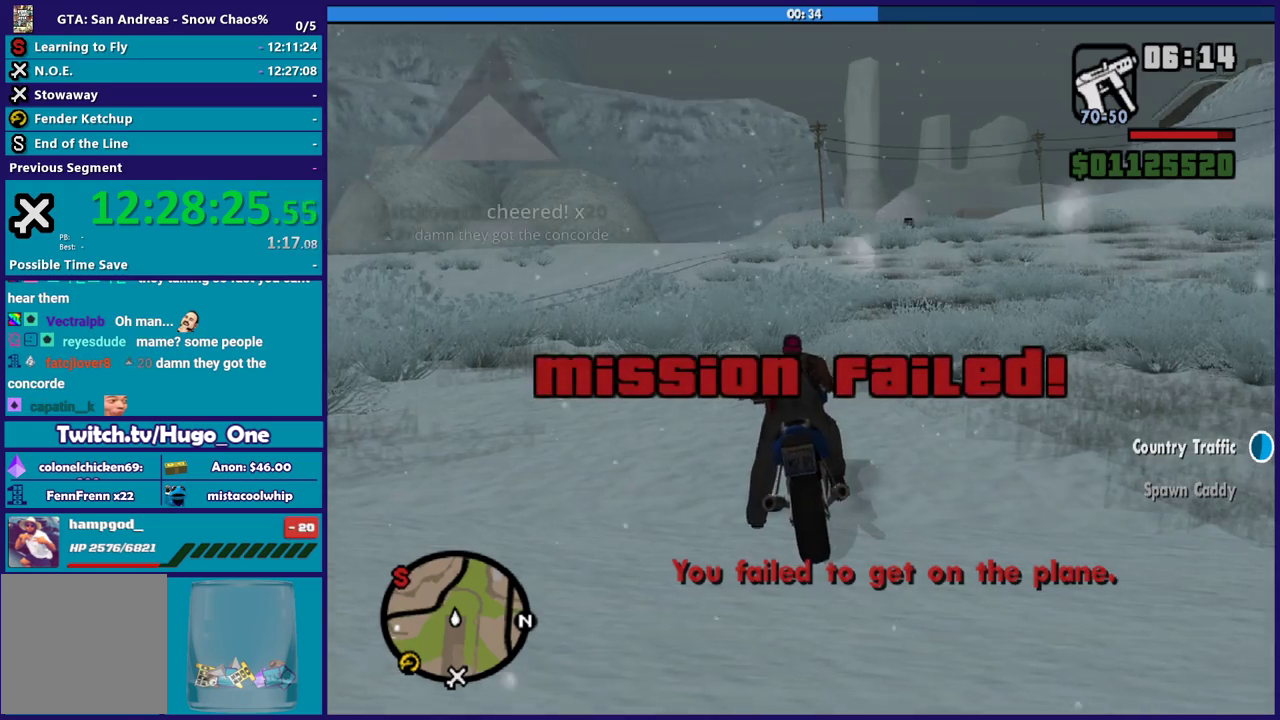
{"buttons": ["R2"], "left_stick": "right", "right_stick": "down-right", "events": [[101, "right_stick", "right"], [401, "right_stick", "down-right"]]}
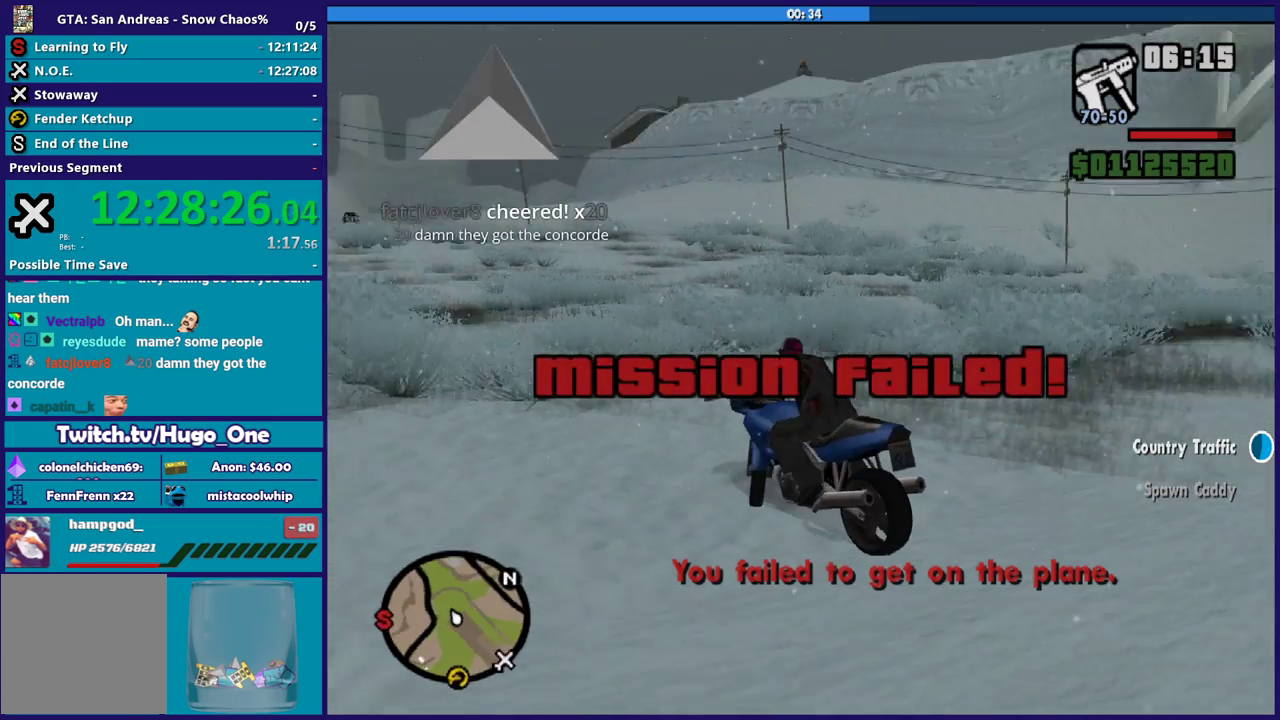
{"buttons": ["R2"], "left_stick": "up-left", "right_stick": "up-left", "events": [[133, "right_stick", "down-left"], [234, "left_stick", "up-left"], [234, "right_stick", "up-left"]]}
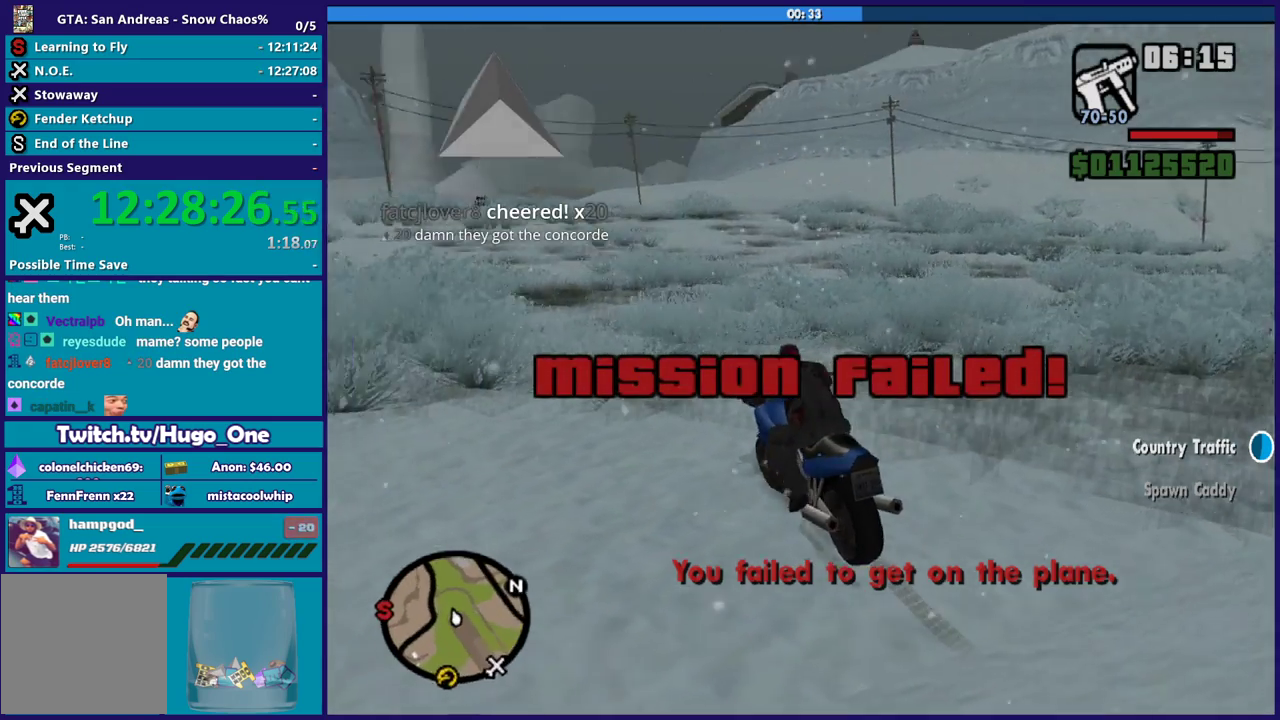
{"buttons": ["R2"], "left_stick": "up-left", "right_stick": "down-left", "events": [[67, "left_stick", "center"], [134, "left_stick", "up-left"], [167, "right_stick", "left"], [267, "left_stick", "center"], [267, "right_stick", "center"], [368, "left_stick", "up-left"], [401, "right_stick", "down-left"]]}
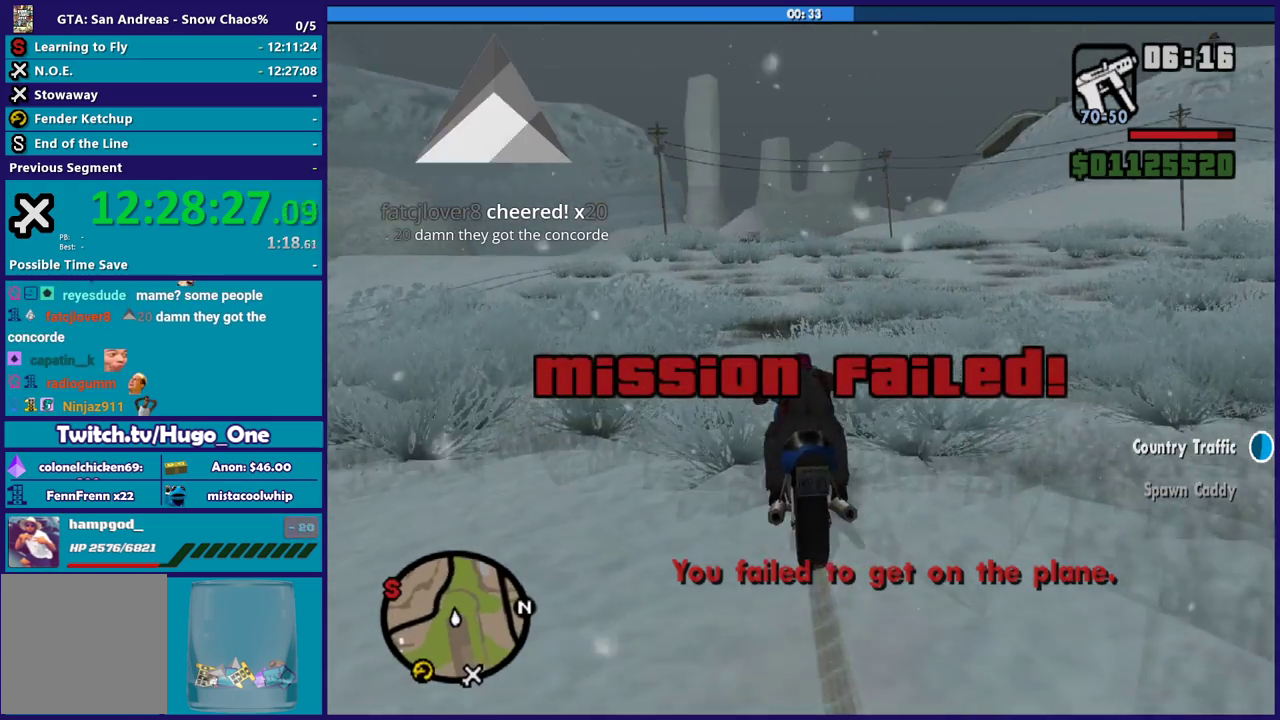
{"buttons": ["R2"], "left_stick": "right", "right_stick": "center", "events": [[33, "left_stick", "center"], [33, "right_stick", "center"], [133, "left_stick", "up"], [367, "left_stick", "center"], [434, "left_stick", "up-right"], [500, "left_stick", "right"]]}
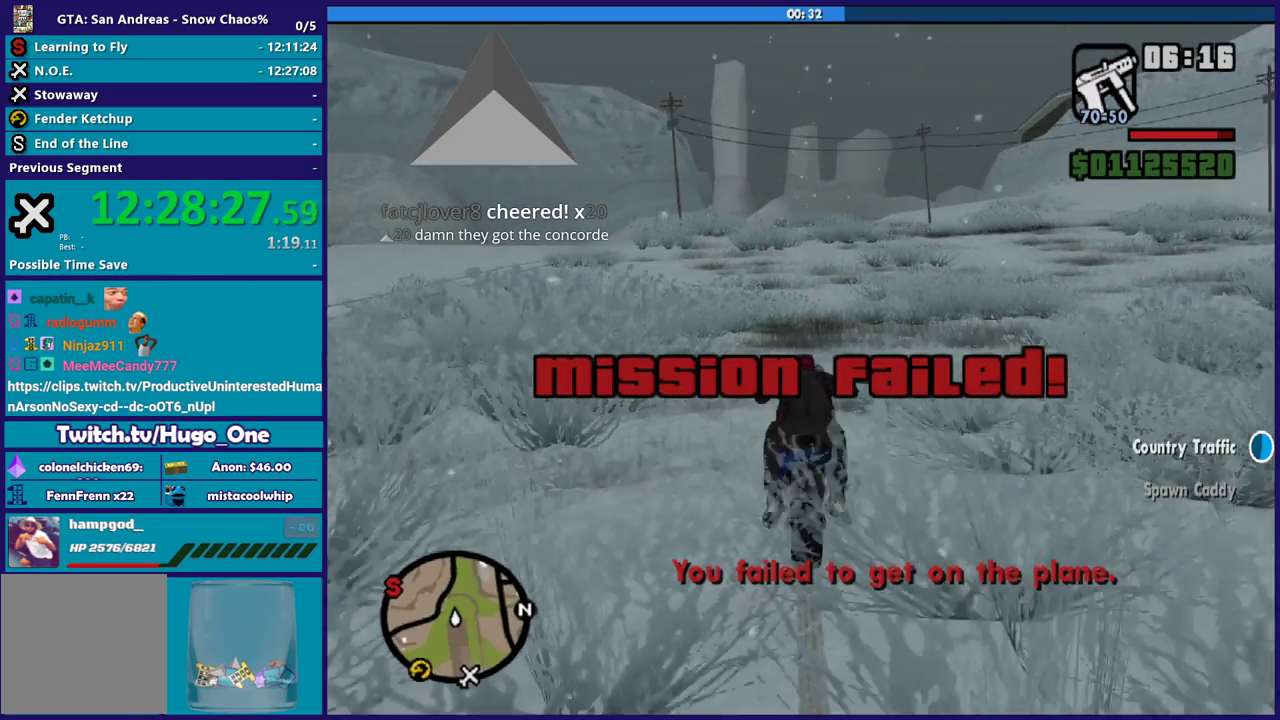
{"buttons": ["R2"], "left_stick": "up", "right_stick": "down-right", "events": [[101, "right_stick", "down-right"], [201, "left_stick", "up"], [301, "left_stick", "center"], [401, "left_stick", "up"]]}
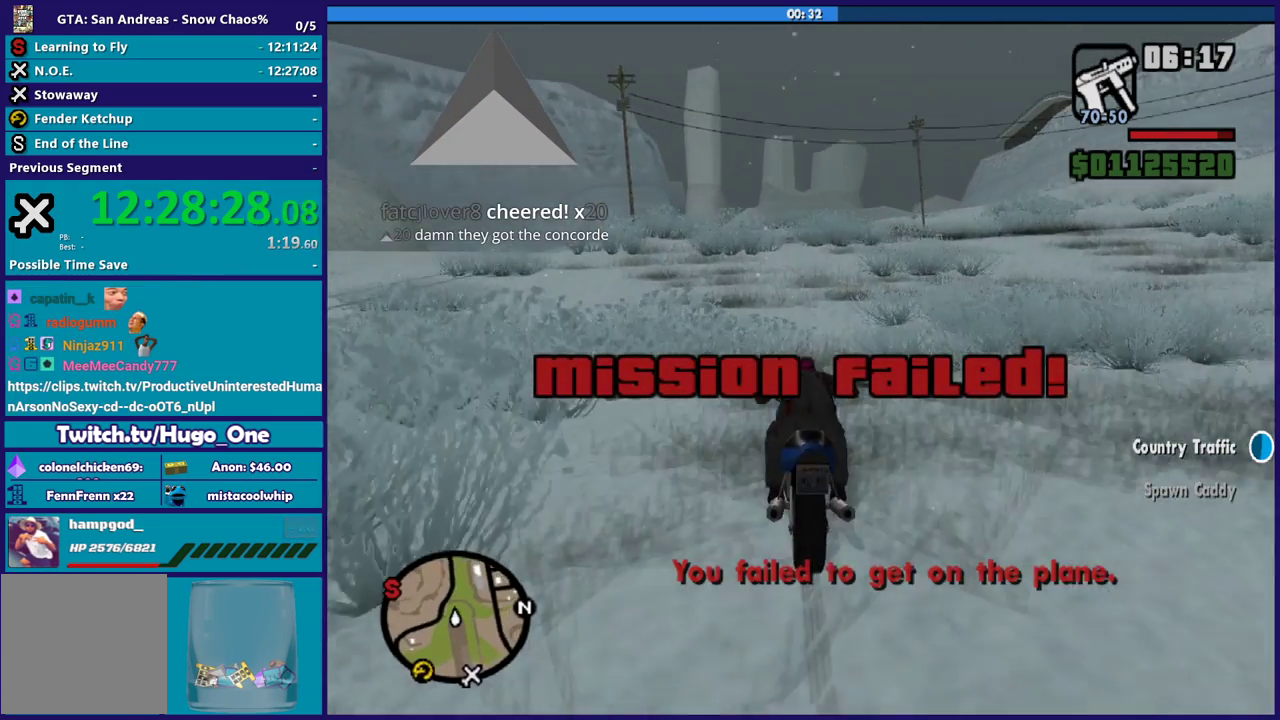
{"buttons": ["R2"], "left_stick": "up", "right_stick": "down-right", "events": [[33, "left_stick", "up-right"], [167, "left_stick", "up"], [334, "left_stick", "center"], [400, "left_stick", "up"]]}
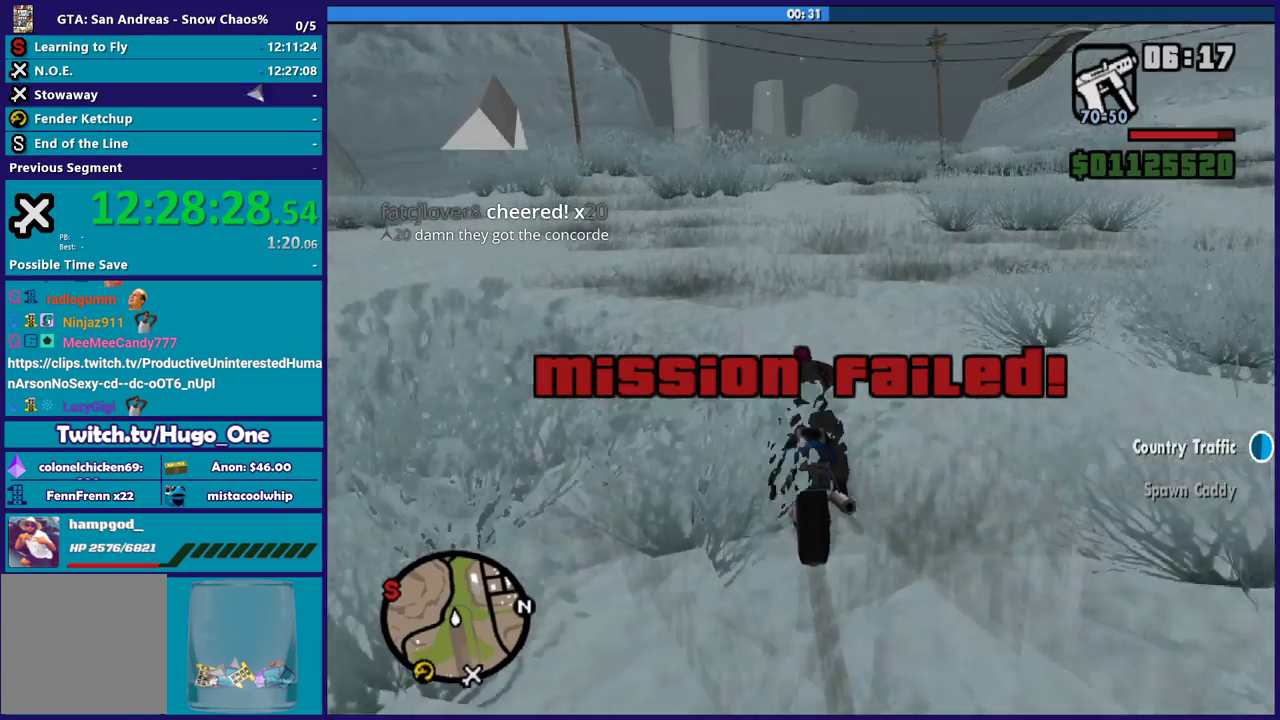
{"buttons": ["R2"], "left_stick": "right", "right_stick": "down-right", "events": [[67, "left_stick", "right"], [267, "left_stick", "center"], [368, "left_stick", "right"]]}
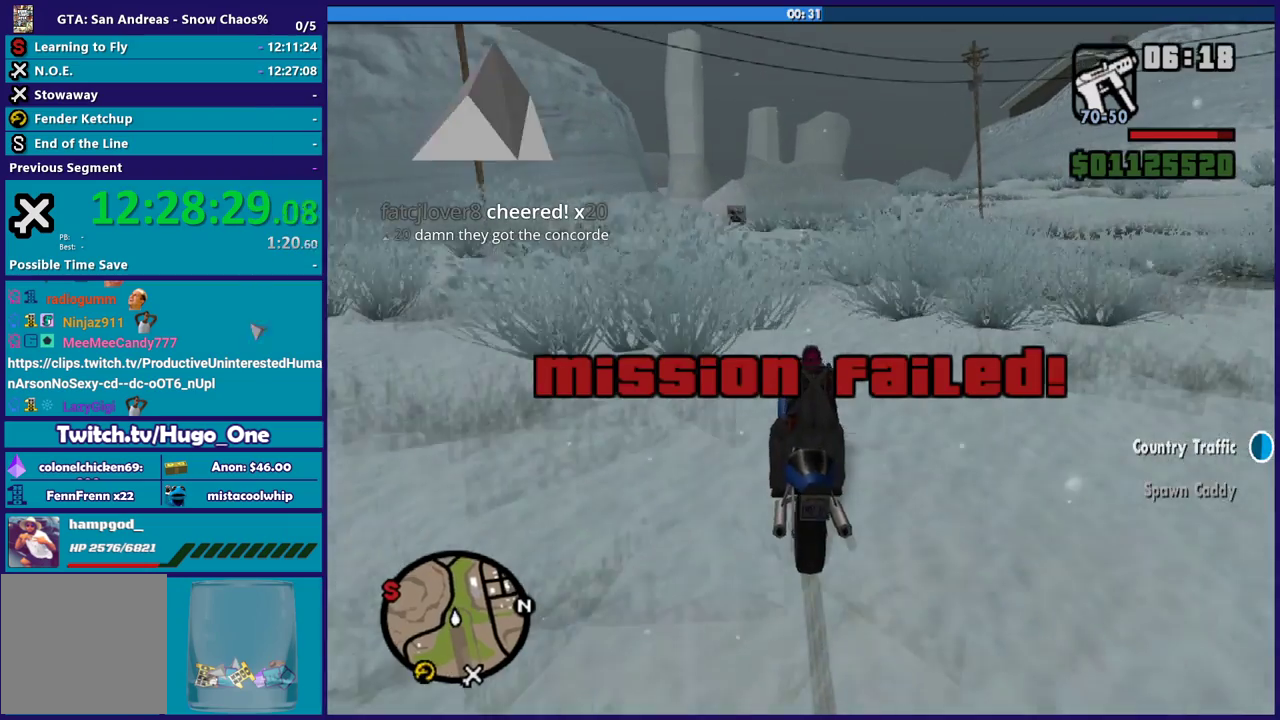
{"buttons": ["R2"], "left_stick": "center", "right_stick": "down-right", "events": [[100, "left_stick", "center"], [234, "left_stick", "right"], [334, "left_stick", "center"]]}
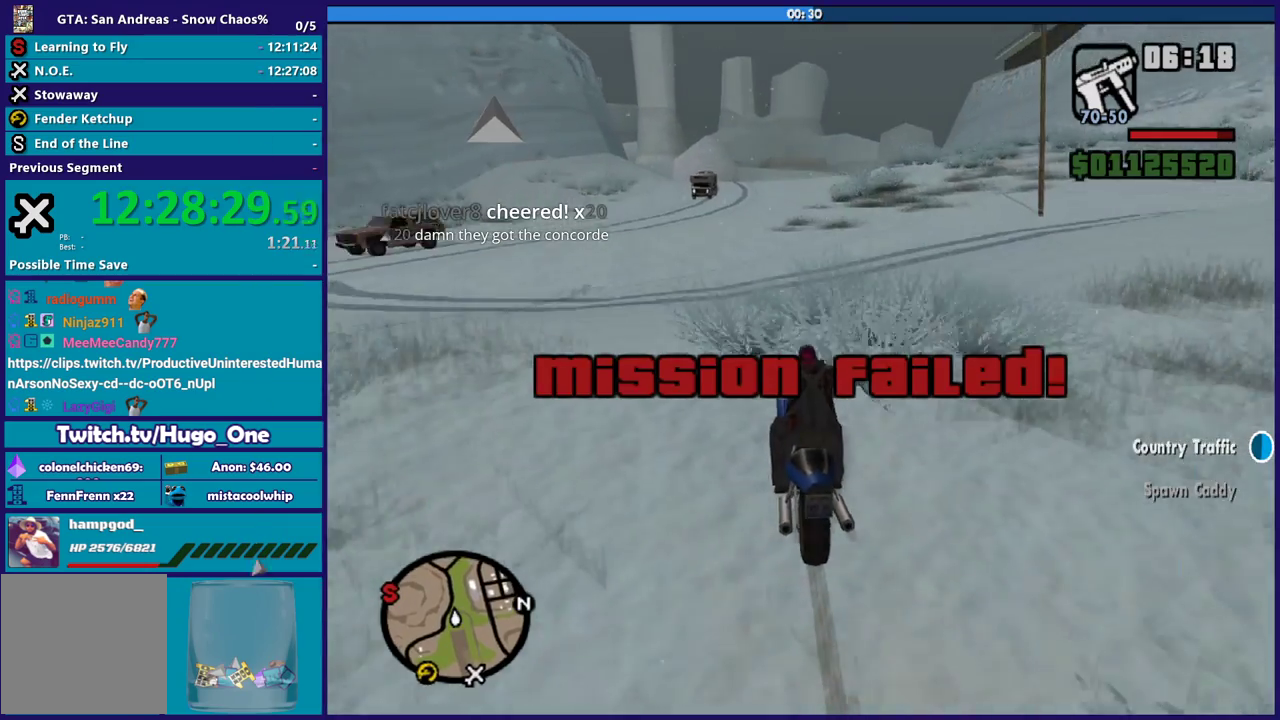
{"buttons": ["R2"], "left_stick": "center", "right_stick": "down-right", "events": []}
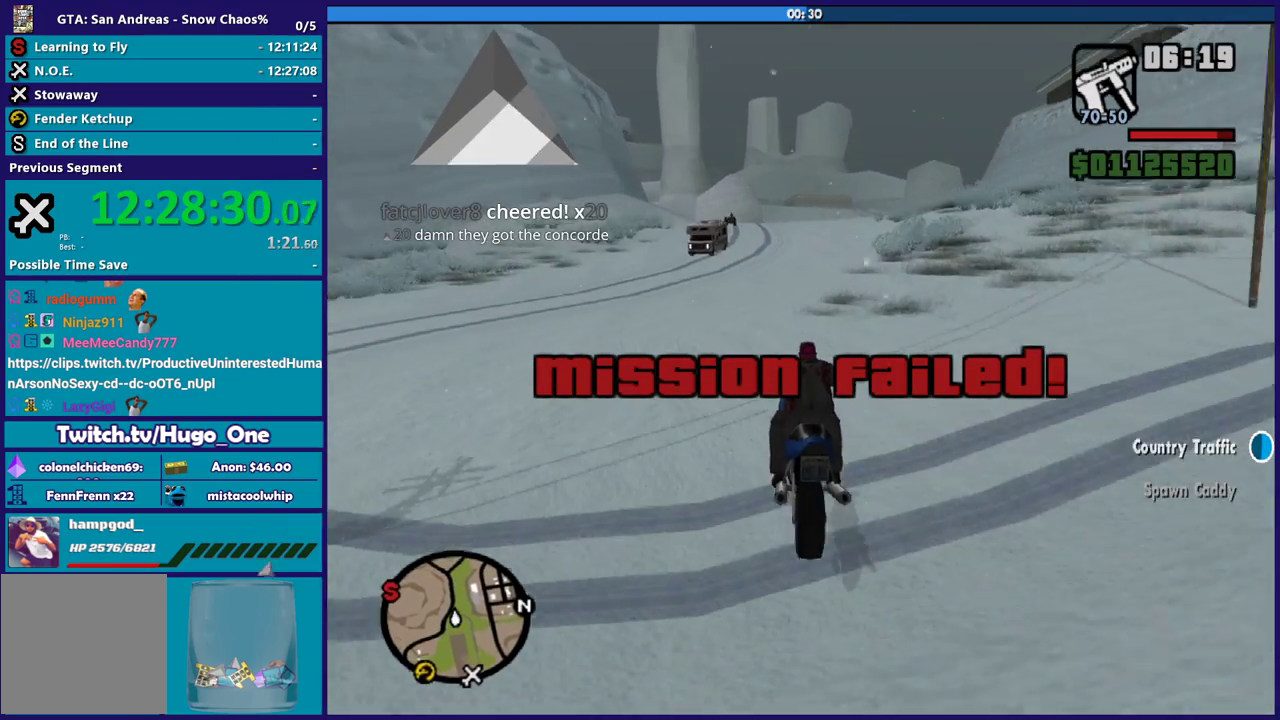
{"buttons": ["R2"], "left_stick": "right", "right_stick": "down-right", "events": [[467, "left_stick", "right"]]}
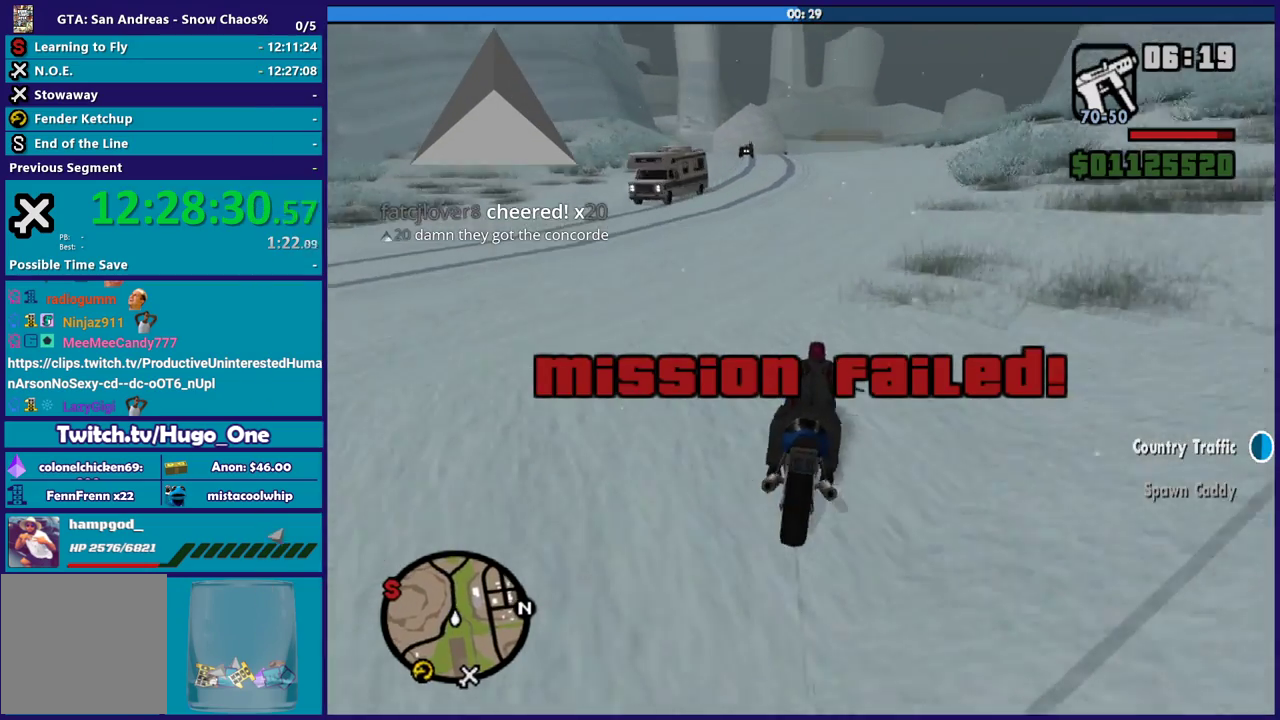
{"buttons": ["R2"], "left_stick": "left", "right_stick": "down-right", "events": [[101, "left_stick", "center"], [234, "left_stick", "right"], [368, "left_stick", "left"]]}
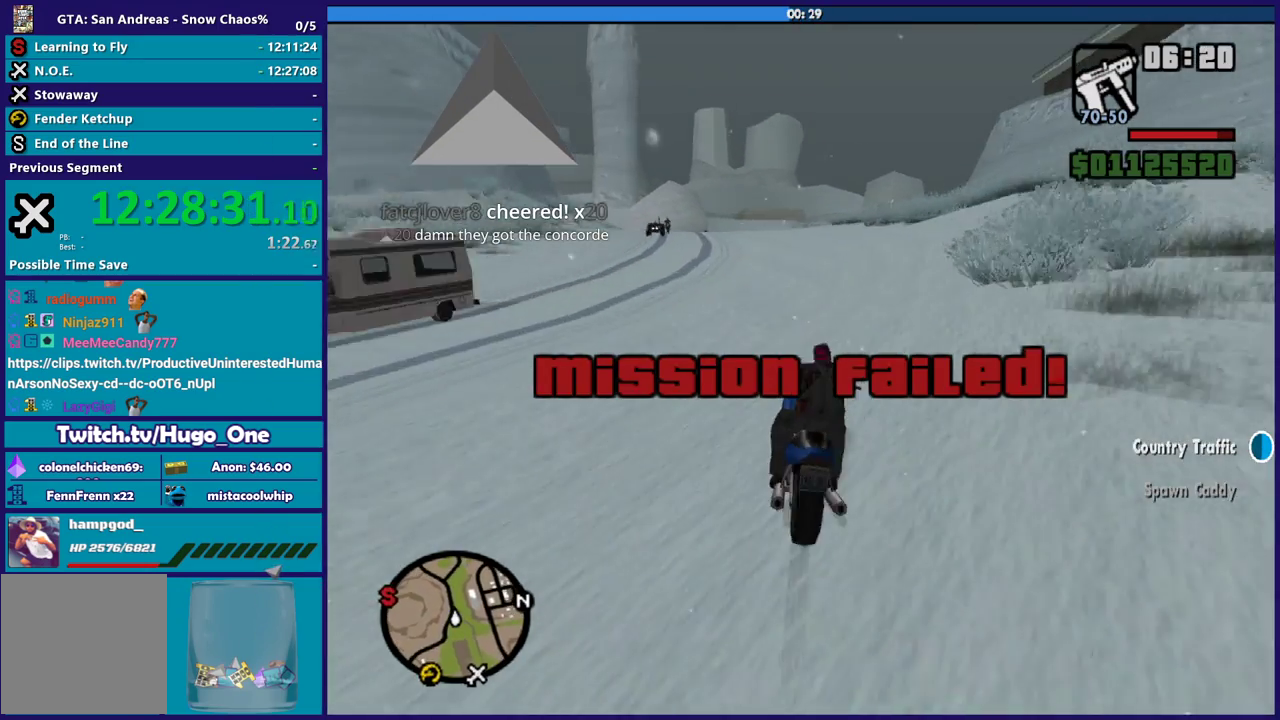
{"buttons": ["R2"], "left_stick": "up", "right_stick": "down", "events": [[133, "left_stick", "center"], [167, "right_stick", "down"], [500, "left_stick", "up"]]}
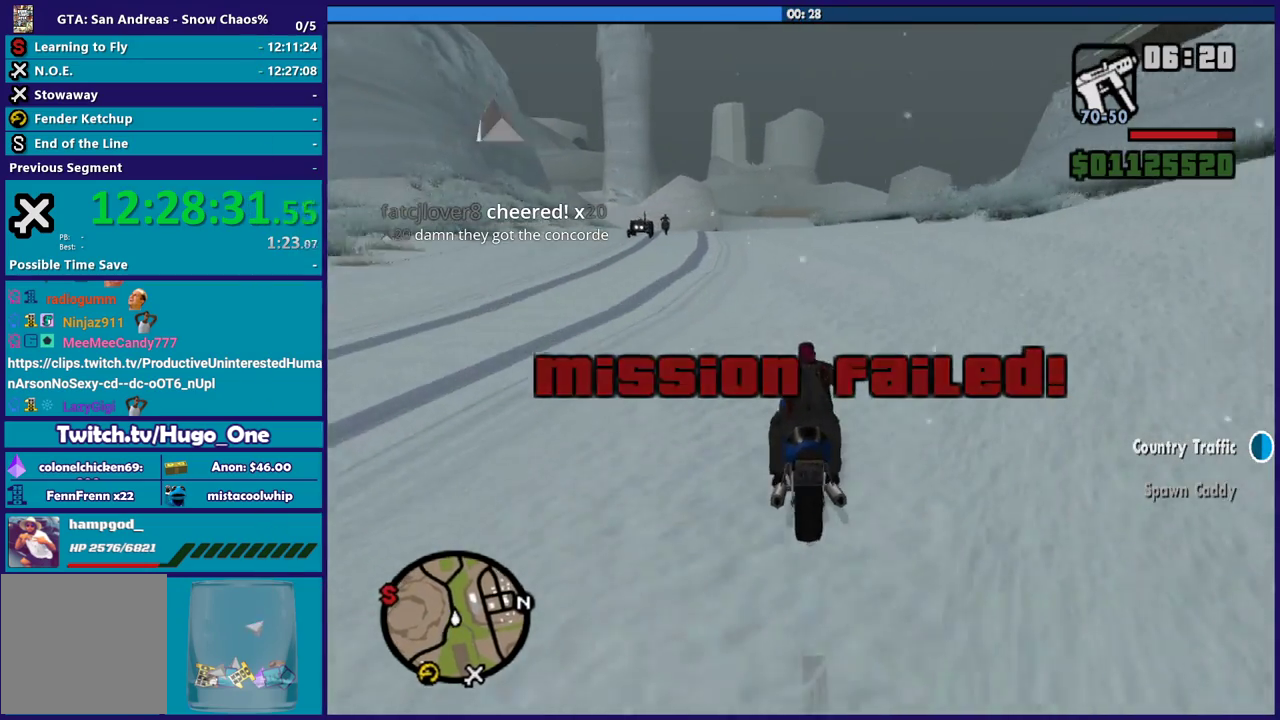
{"buttons": ["R2"], "left_stick": "center", "right_stick": "down", "events": [[134, "right_stick", "center"], [234, "left_stick", "up-left"], [401, "left_stick", "center"], [434, "right_stick", "down"]]}
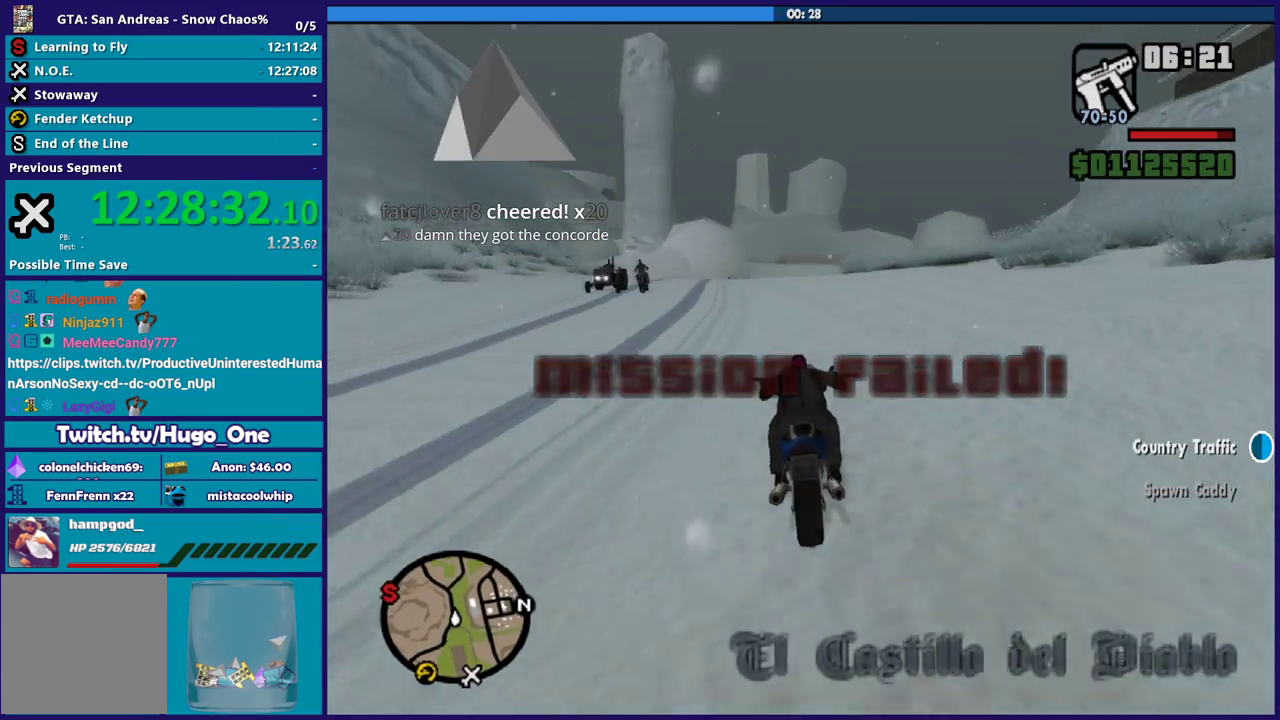
{"buttons": ["R2"], "left_stick": "center", "right_stick": "down", "events": [[67, "left_stick", "up-right"], [133, "left_stick", "up"], [200, "left_stick", "up-right"], [267, "left_stick", "right"], [334, "left_stick", "center"]]}
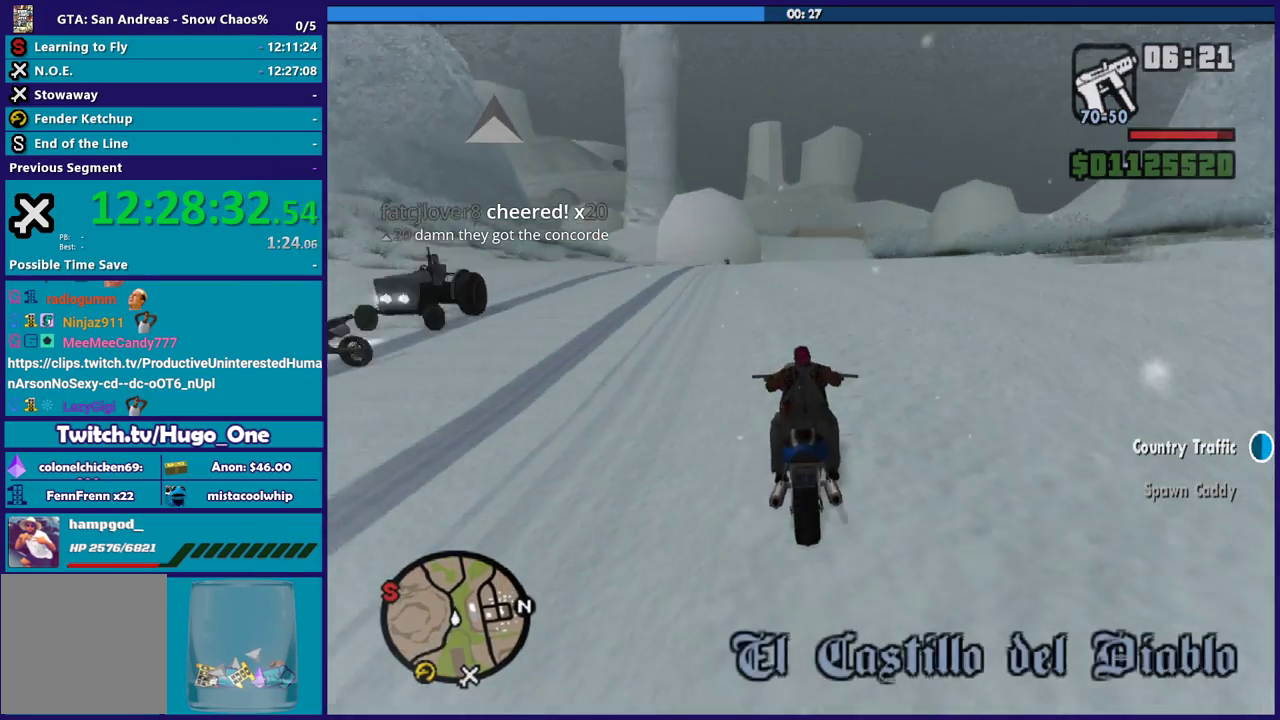
{"buttons": ["R2"], "left_stick": "center", "right_stick": "down-right", "events": [[134, "left_stick", "right"], [368, "right_stick", "down-right"], [501, "left_stick", "center"]]}
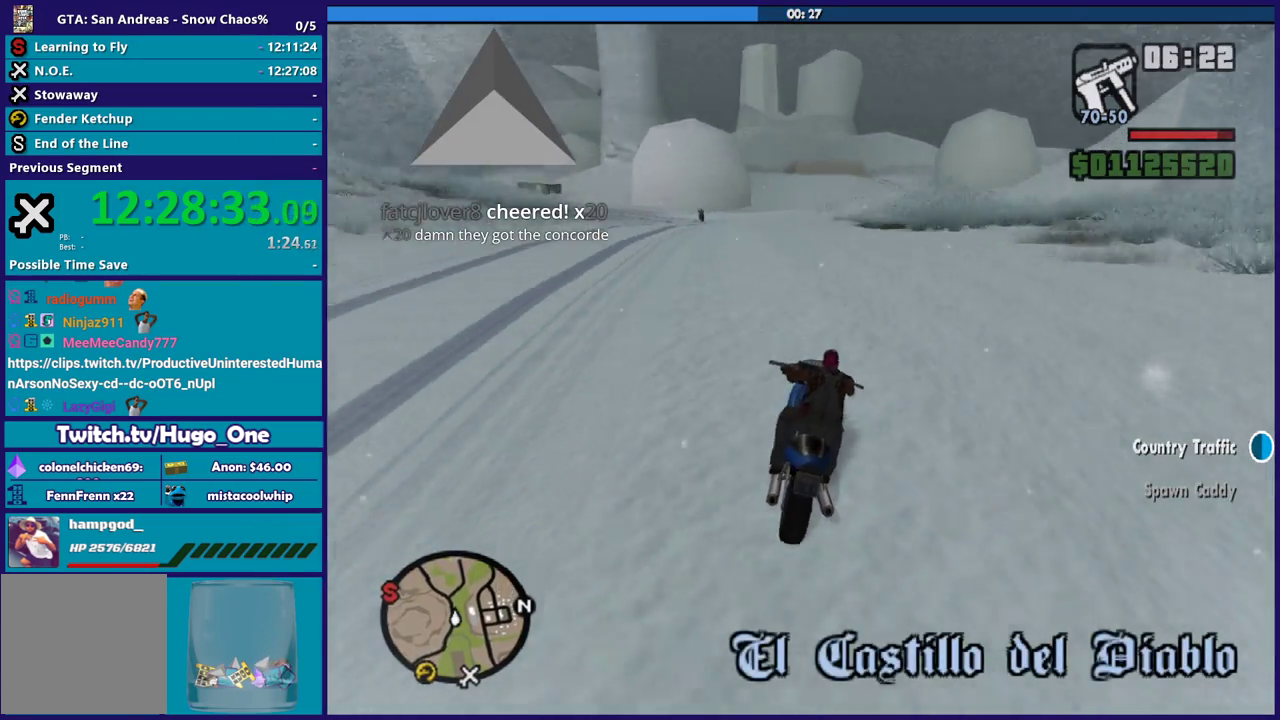
{"buttons": ["R2"], "left_stick": "right", "right_stick": "down-right", "events": [[67, "left_stick", "right"]]}
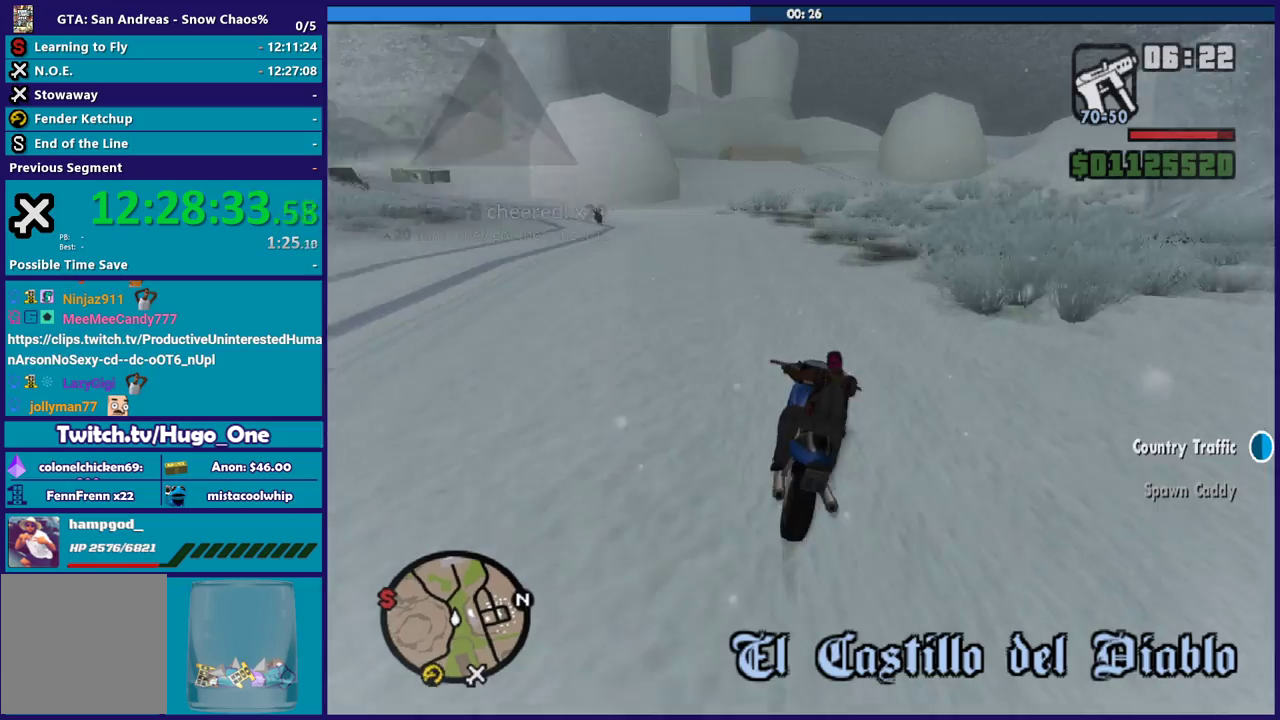
{"buttons": ["R2"], "left_stick": "center", "right_stick": "down-right", "events": [[167, "left_stick", "center"], [301, "left_stick", "right"], [501, "left_stick", "center"]]}
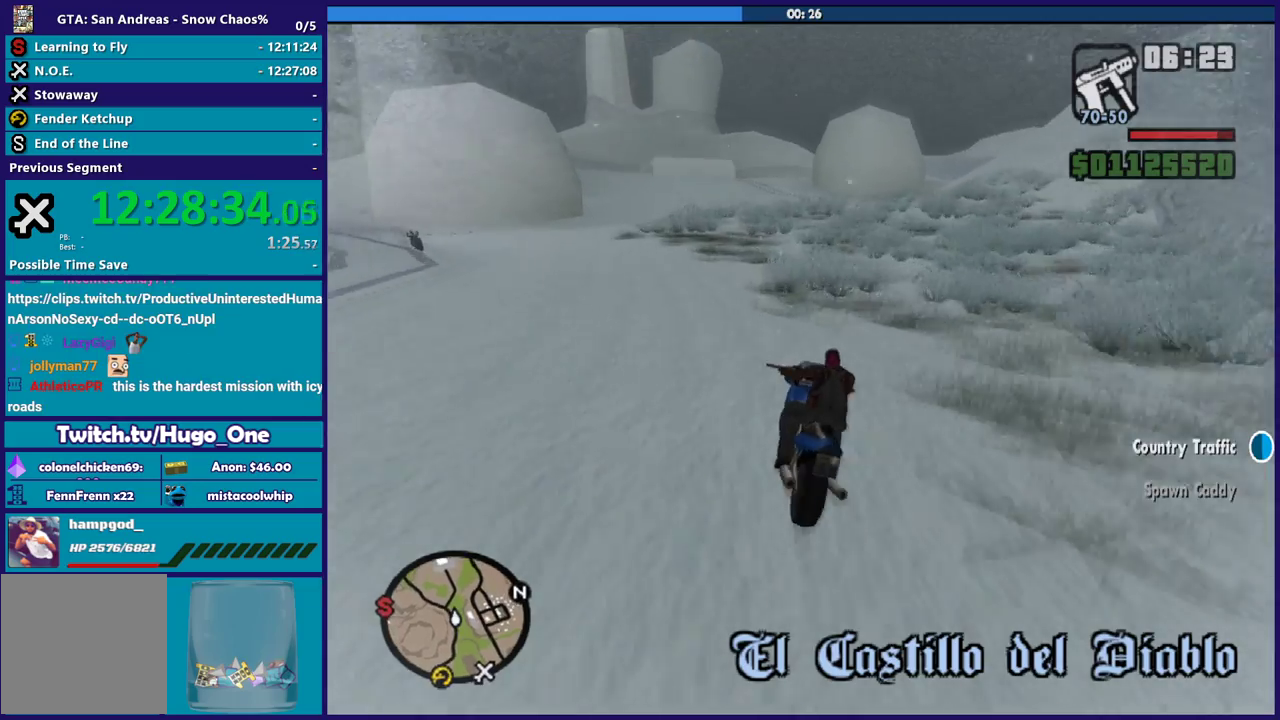
{"buttons": ["R2"], "left_stick": "center", "right_stick": "down-right", "events": [[167, "left_stick", "right"], [467, "left_stick", "center"]]}
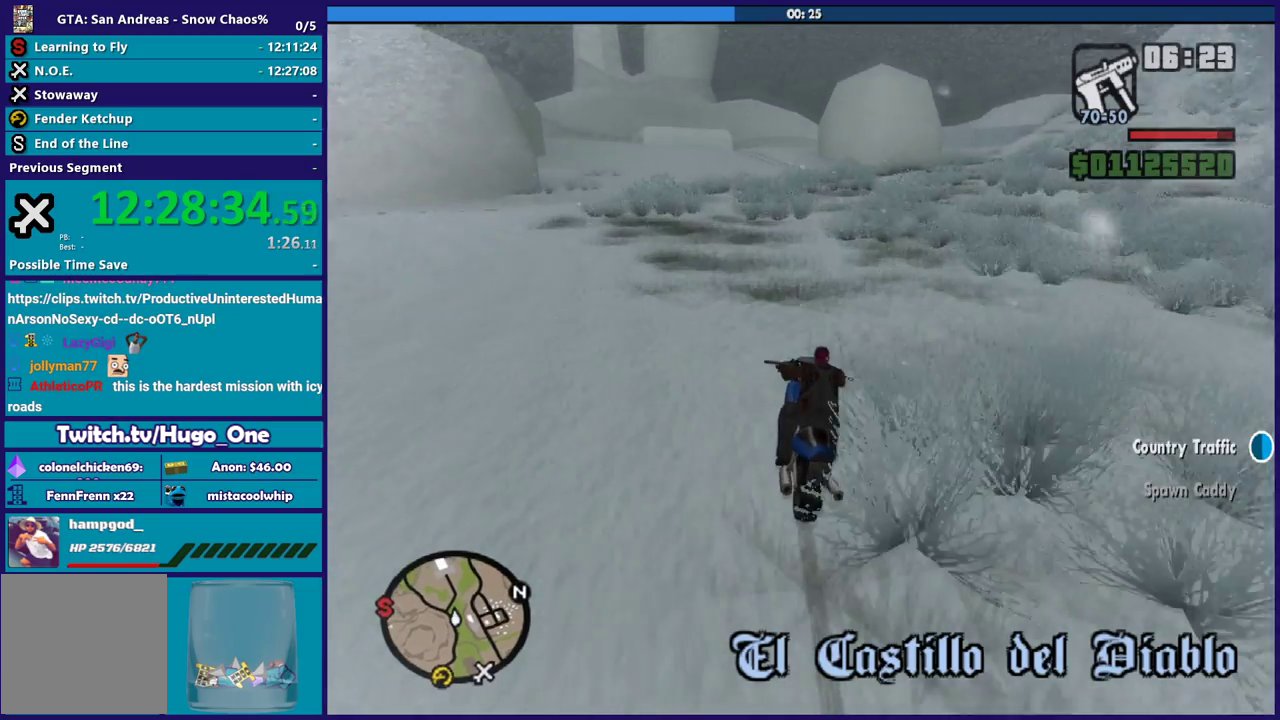
{"buttons": ["R2"], "left_stick": "right", "right_stick": "down-right", "events": [[101, "left_stick", "right"]]}
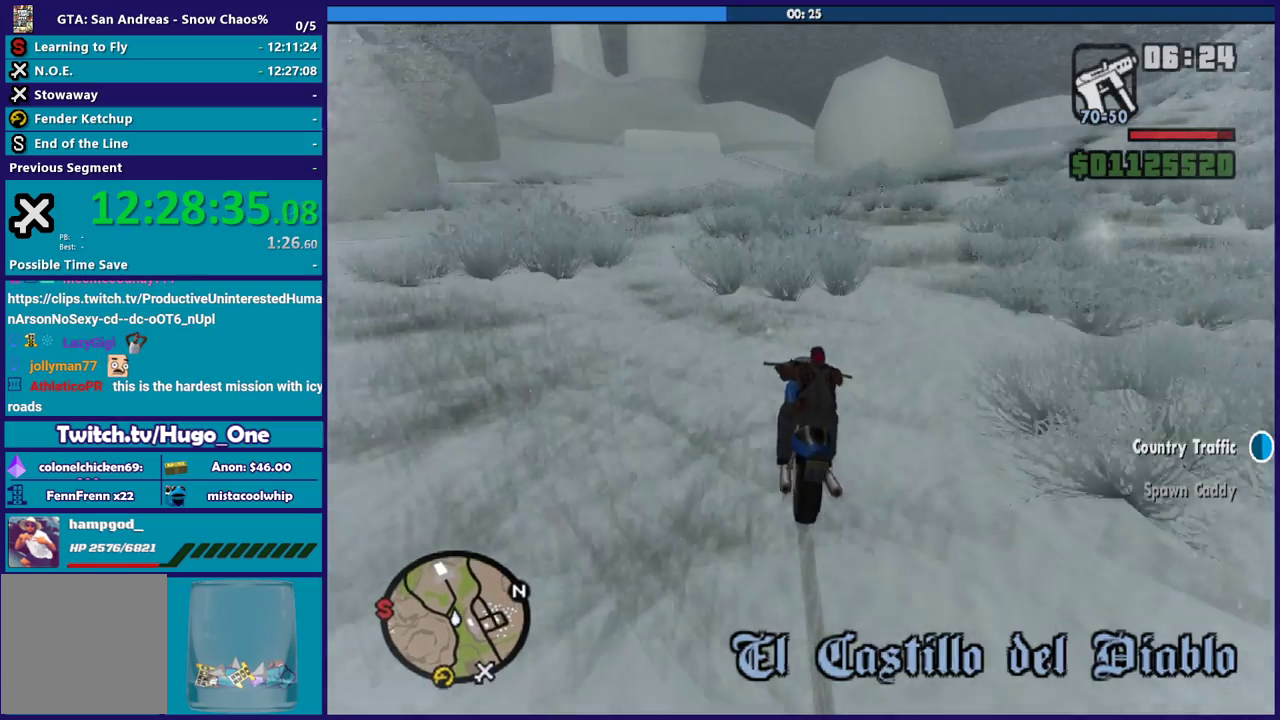
{"buttons": [], "left_stick": "right", "right_stick": "down-right", "events": [[67, "R2", "up"]]}